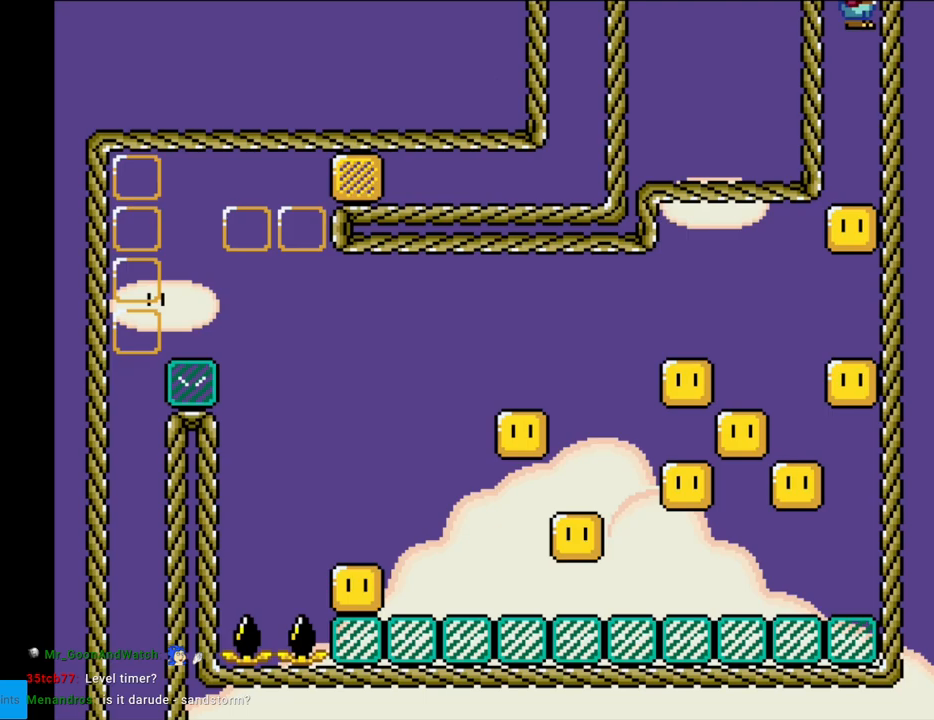
Gameplay with a controller (Nintendo layout); each line is a JSON object with the inputs held at the frame after it. "events" lists button and stick changes between this image and that frame as [ms after this image, input, new state], when the widget could be followed in between. Not read: L3 R3.
{"buttons": ["A", "X"], "events": []}
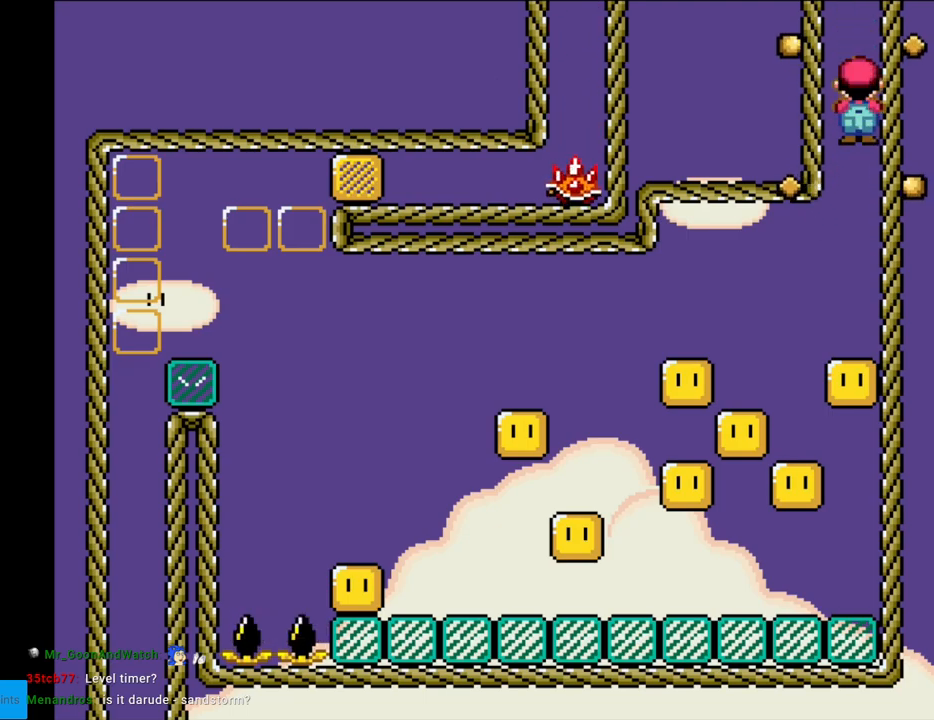
{"buttons": ["A", "X", "DPAD_LEFT"], "events": [[433, "DPAD_LEFT", "down"]]}
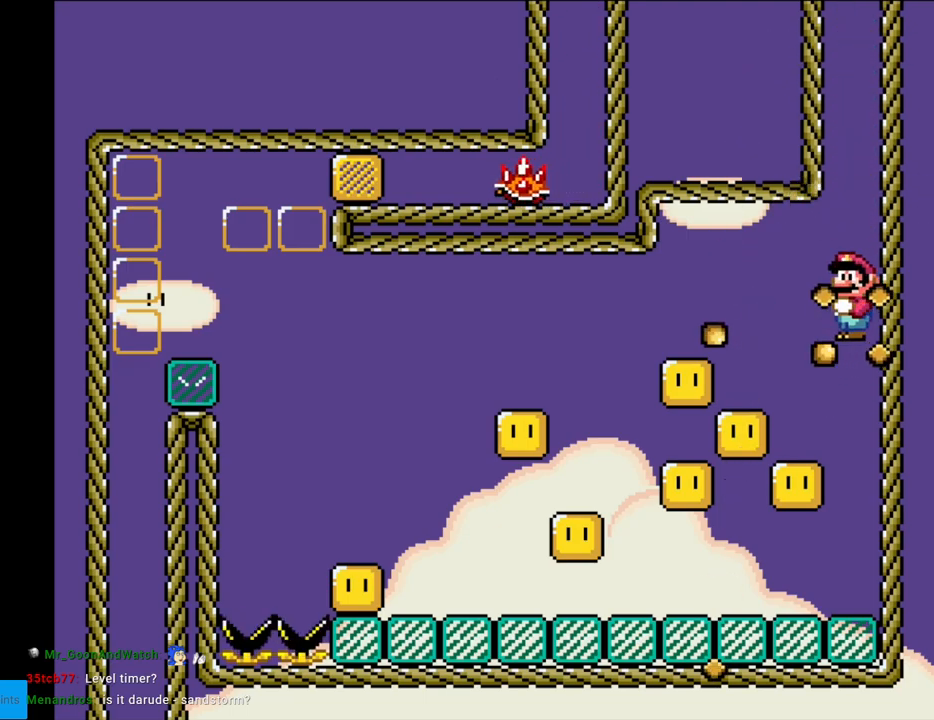
{"buttons": ["A", "X", "DPAD_RIGHT"], "events": [[400, "DPAD_LEFT", "up"], [433, "DPAD_RIGHT", "down"]]}
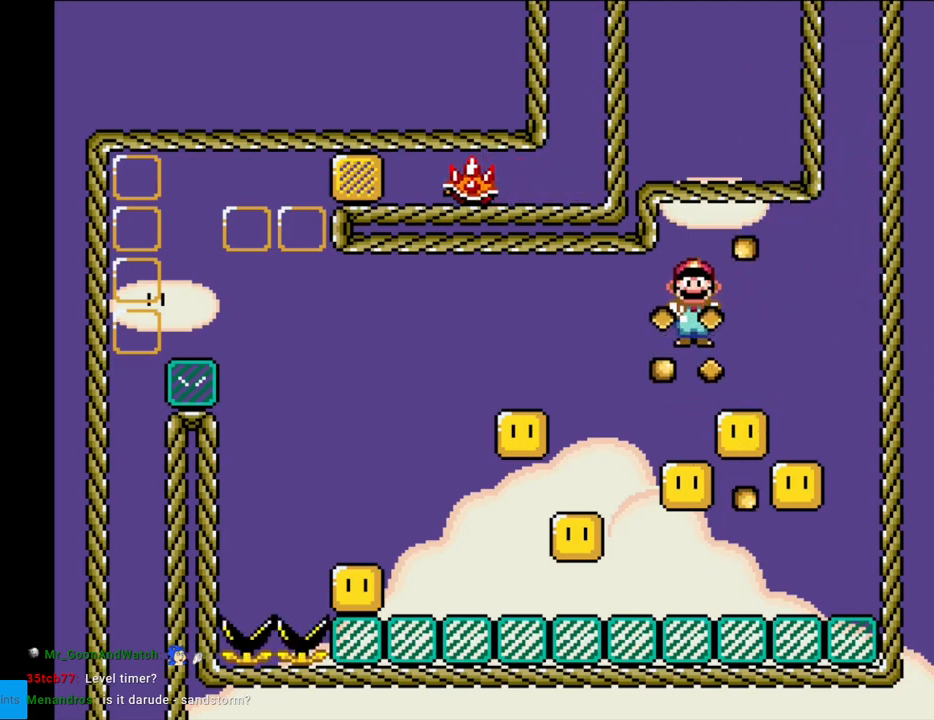
{"buttons": ["A", "X", "DPAD_LEFT"], "events": [[183, "DPAD_RIGHT", "up"], [433, "DPAD_LEFT", "down"]]}
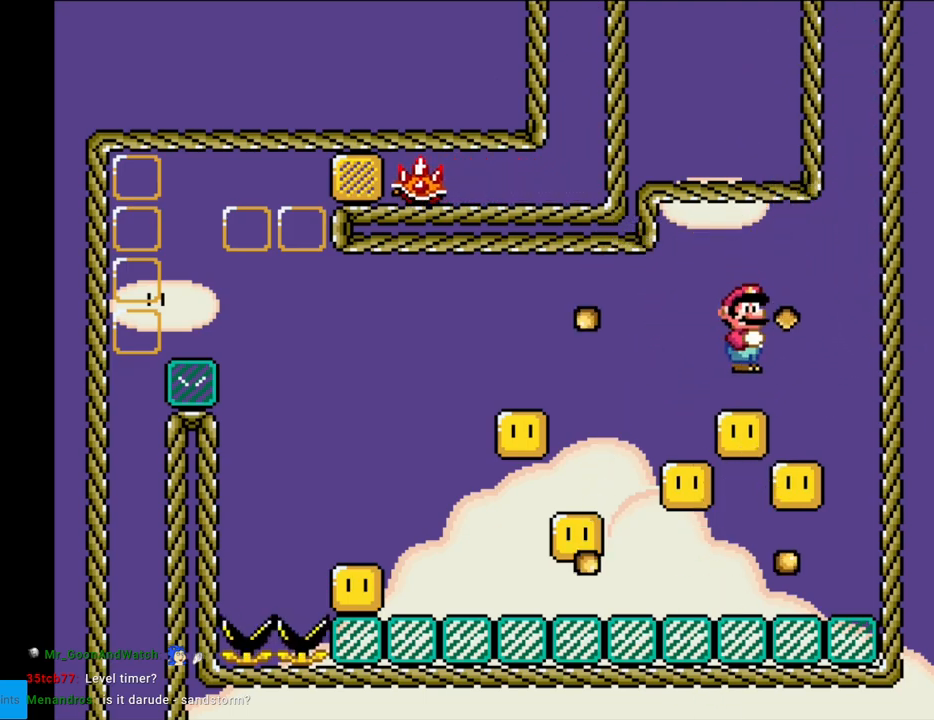
{"buttons": ["A", "X", "DPAD_LEFT"], "events": [[33, "DPAD_LEFT", "up"], [100, "DPAD_RIGHT", "down"], [267, "DPAD_RIGHT", "up"], [450, "DPAD_LEFT", "down"]]}
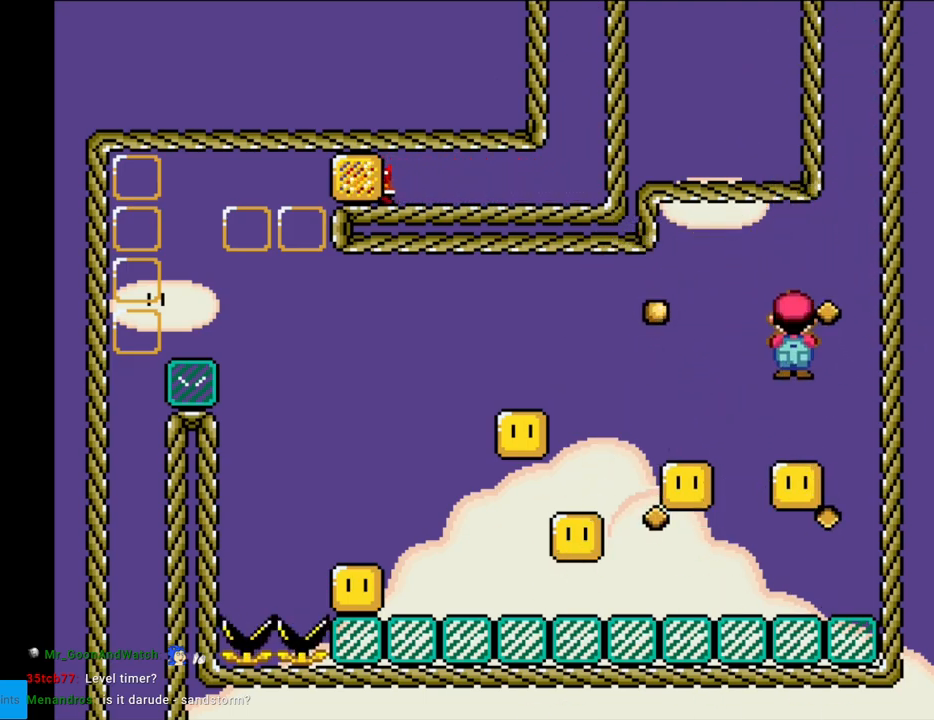
{"buttons": ["A", "X"], "events": [[100, "DPAD_LEFT", "up"], [283, "DPAD_LEFT", "down"], [350, "DPAD_LEFT", "up"]]}
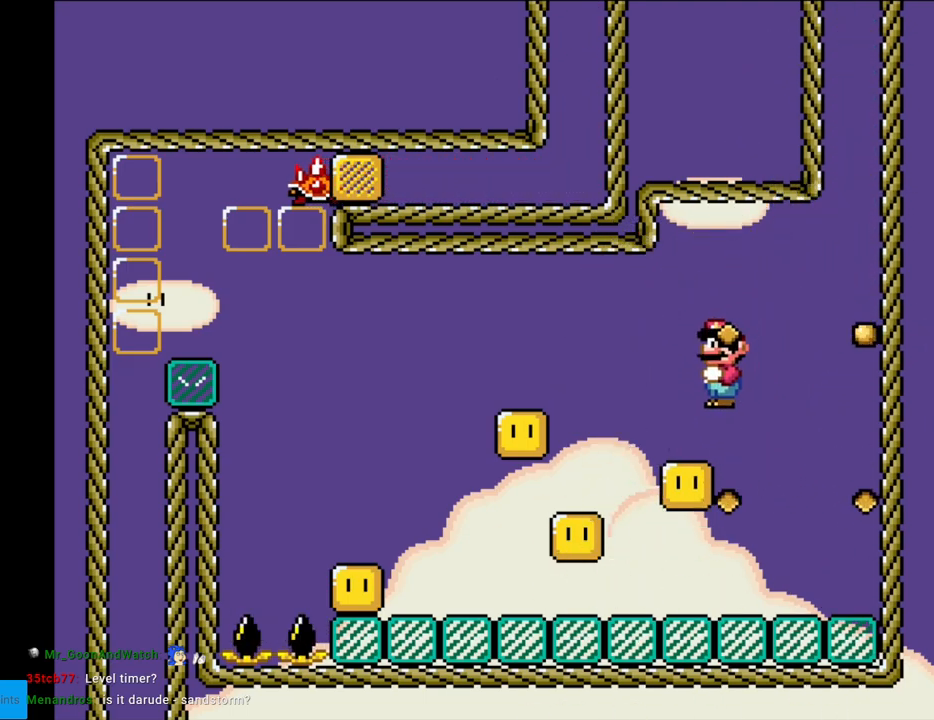
{"buttons": ["A", "X"], "events": [[17, "DPAD_LEFT", "down"], [183, "DPAD_LEFT", "up"], [300, "DPAD_LEFT", "down"], [500, "DPAD_LEFT", "up"]]}
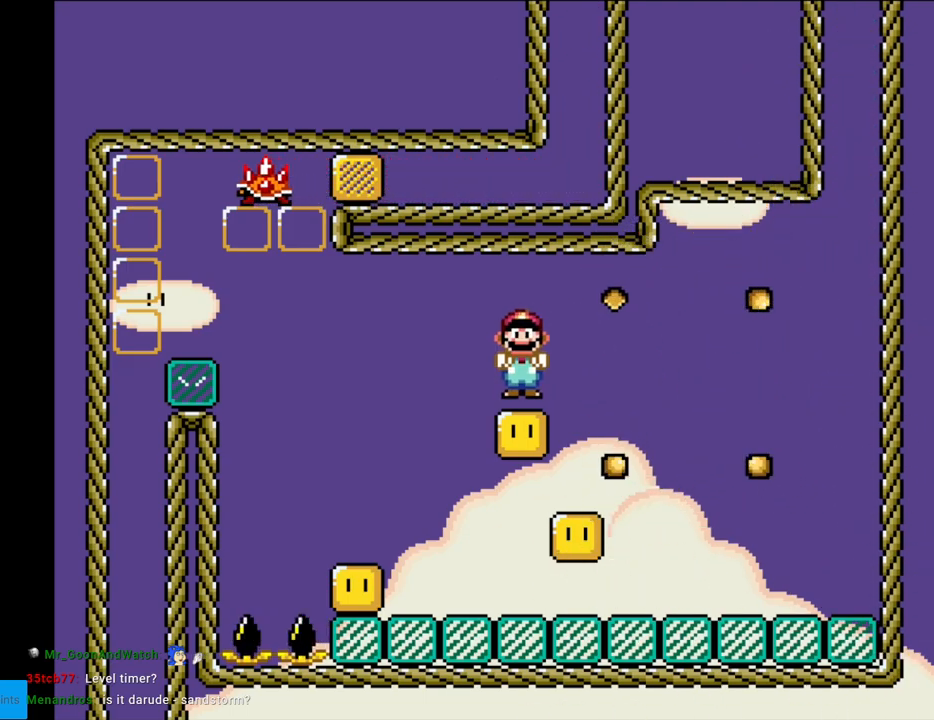
{"buttons": ["A", "X"], "events": [[50, "DPAD_RIGHT", "down"], [483, "DPAD_RIGHT", "up"]]}
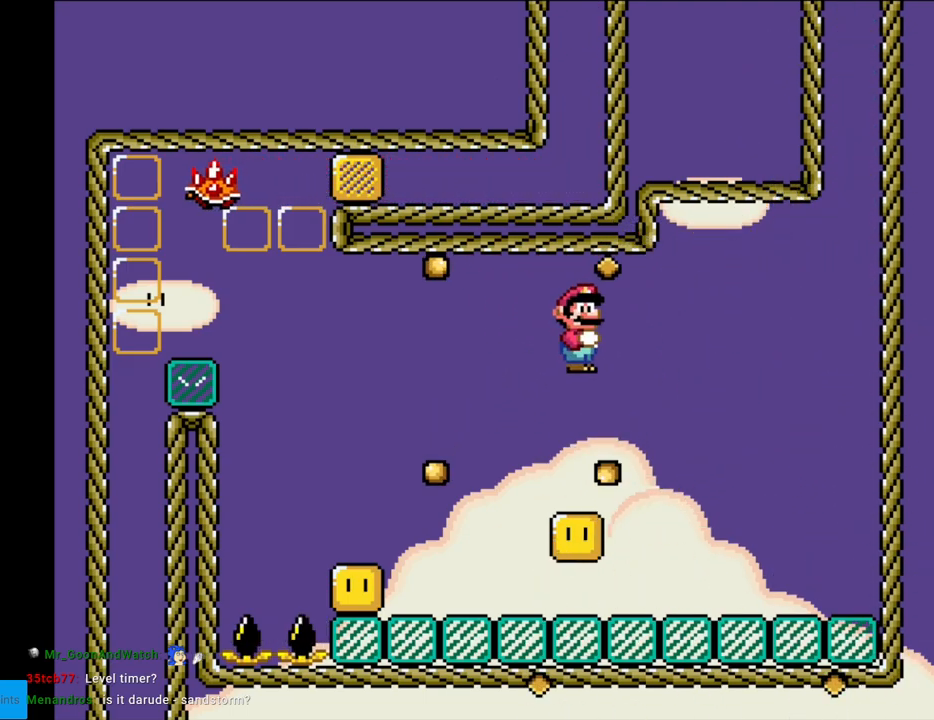
{"buttons": ["A", "X", "DPAD_LEFT"], "events": [[50, "DPAD_LEFT", "down"]]}
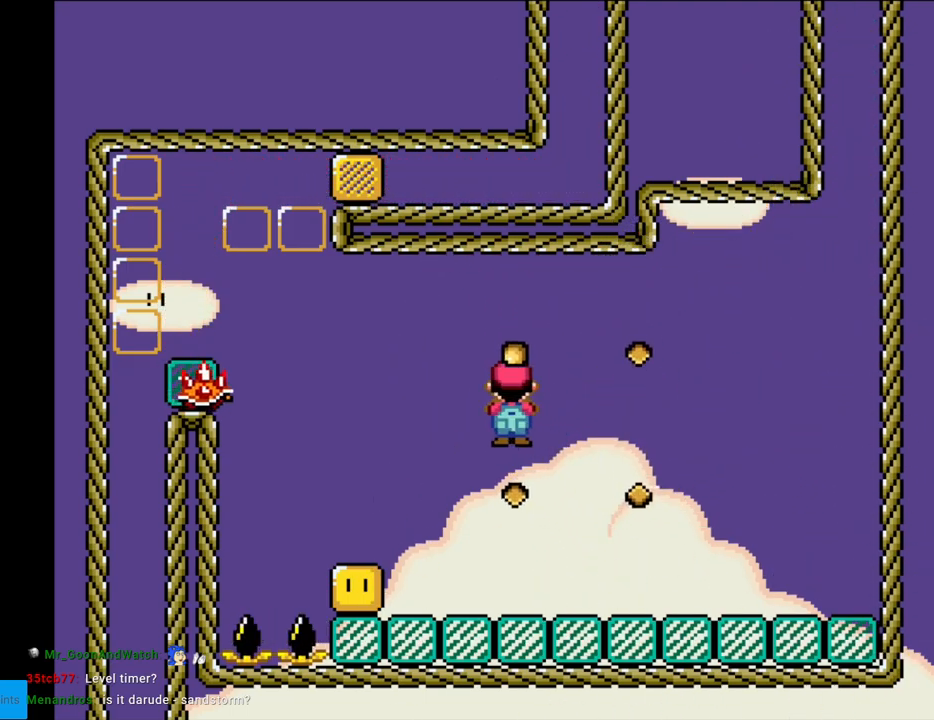
{"buttons": ["A", "X"], "events": [[267, "DPAD_LEFT", "up"], [283, "DPAD_RIGHT", "down"], [483, "DPAD_RIGHT", "up"]]}
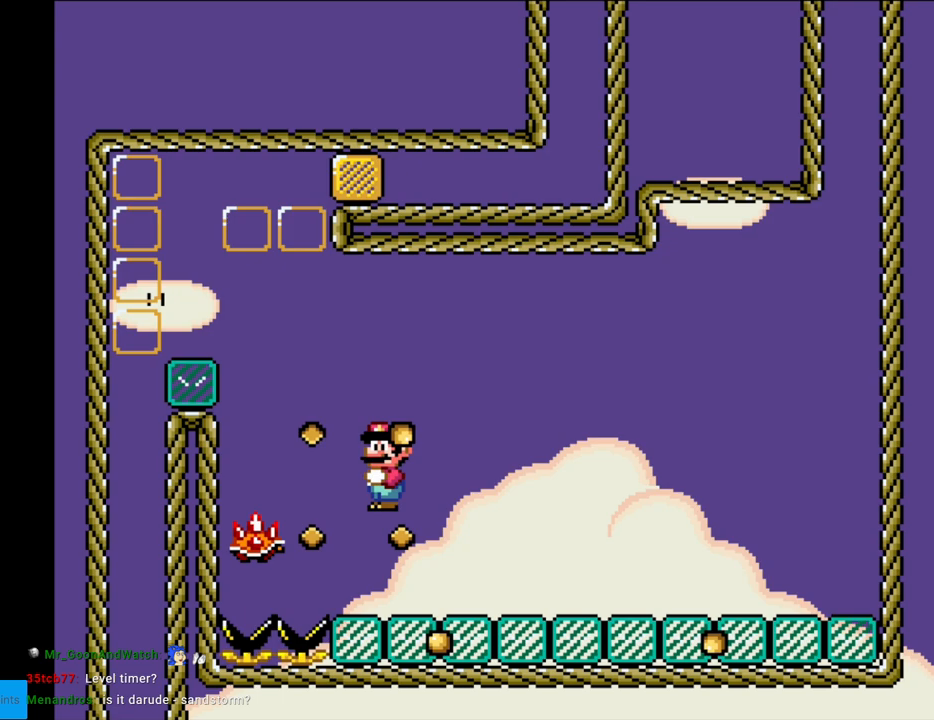
{"buttons": ["A", "X", "DPAD_LEFT"], "events": [[17, "DPAD_LEFT", "down"], [367, "DPAD_LEFT", "up"], [383, "DPAD_RIGHT", "down"], [483, "DPAD_LEFT", "down"], [483, "DPAD_RIGHT", "up"]]}
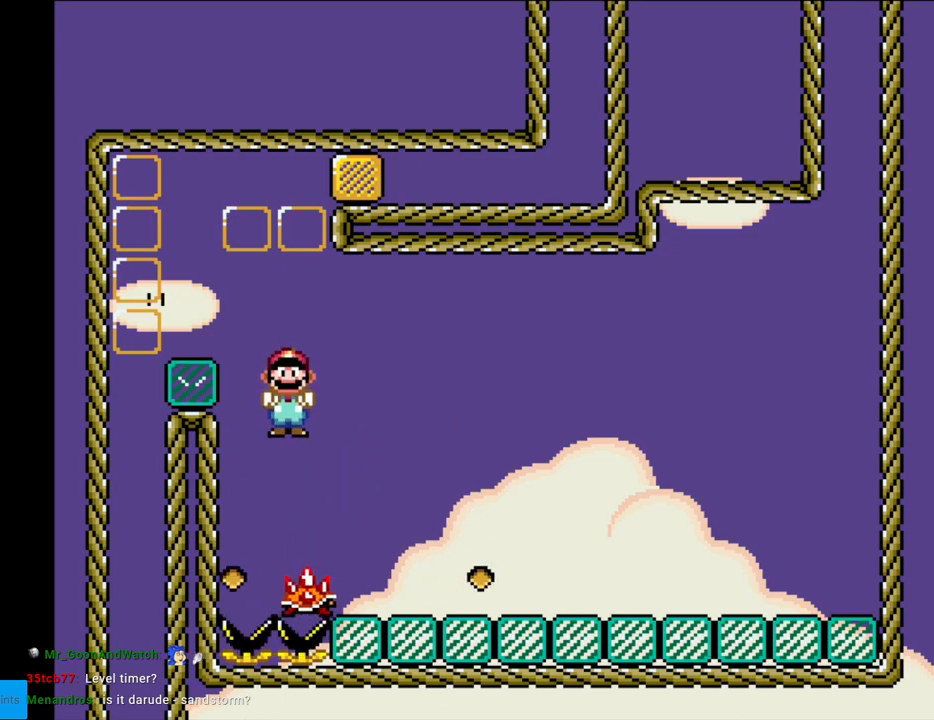
{"buttons": ["A", "X", "DPAD_LEFT"], "events": []}
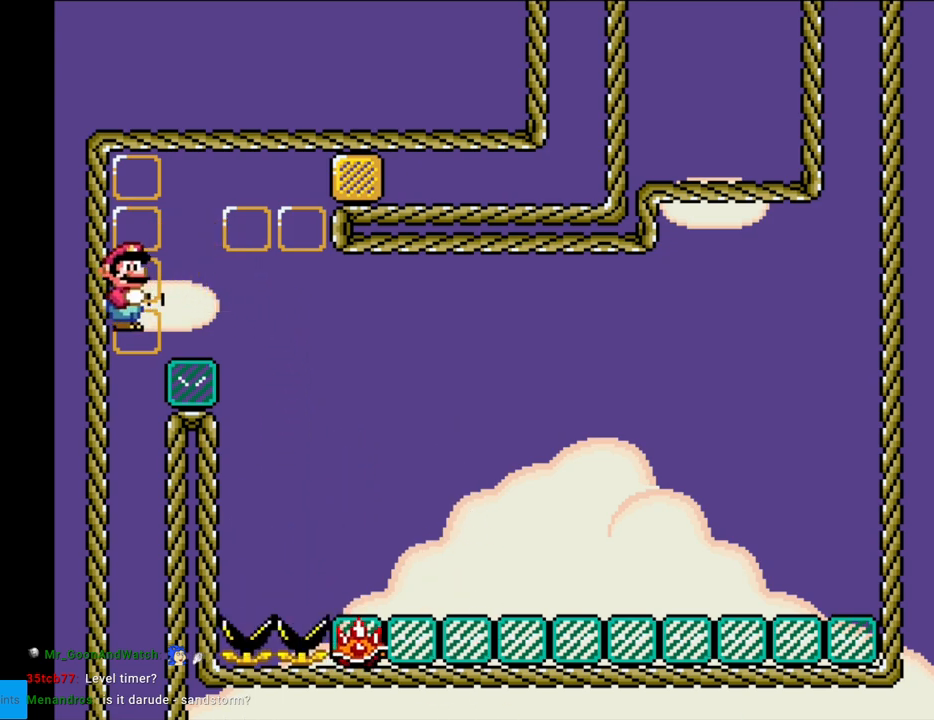
{"buttons": ["A", "X"], "events": [[217, "DPAD_LEFT", "up"]]}
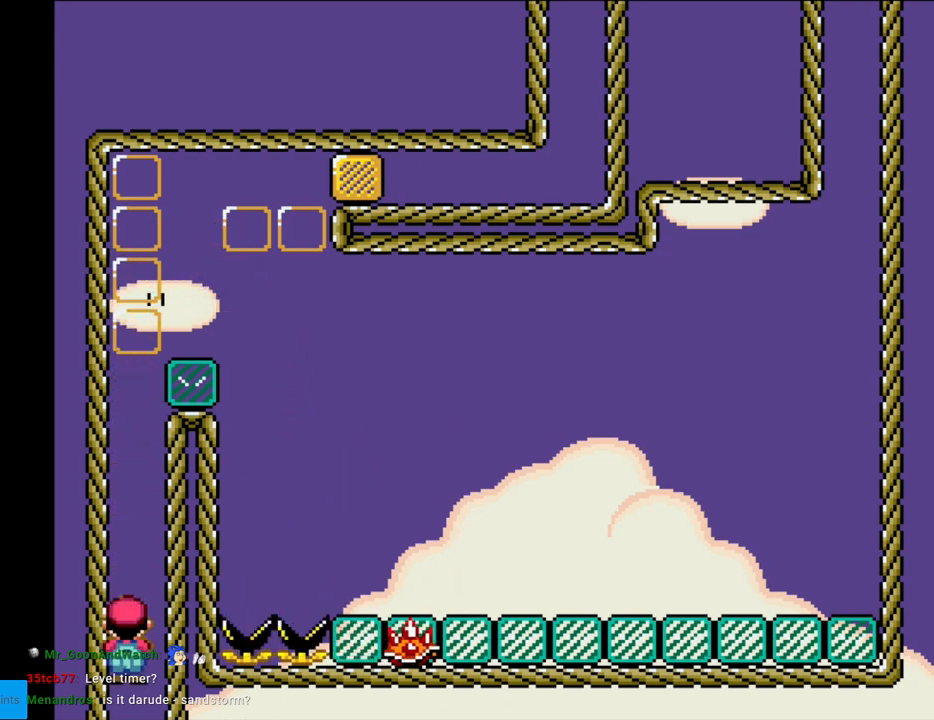
{"buttons": ["A", "X"], "events": []}
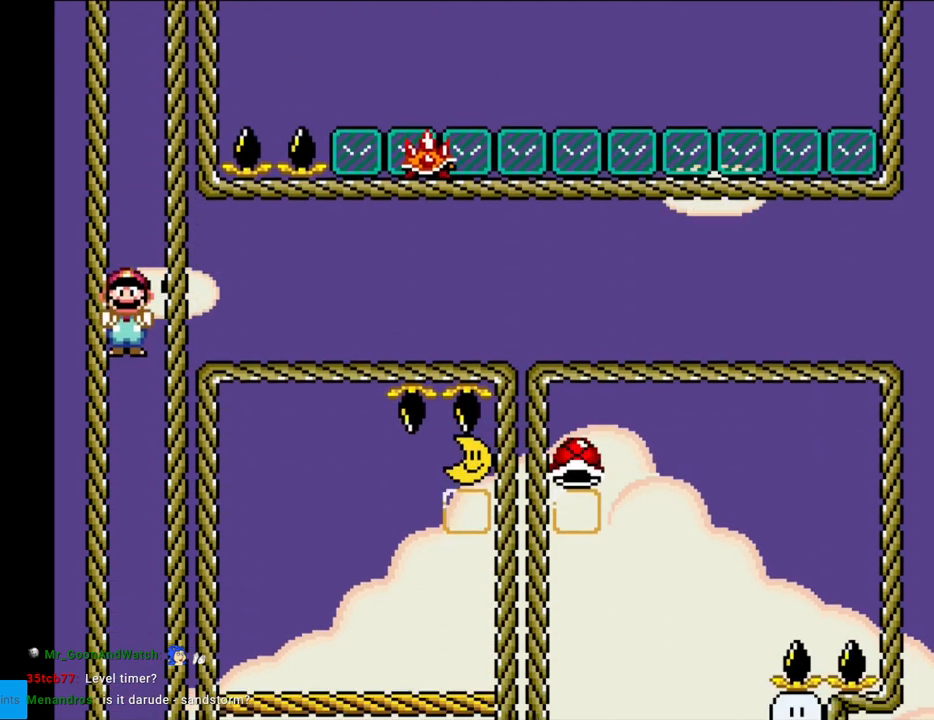
{"buttons": ["A", "X"], "events": []}
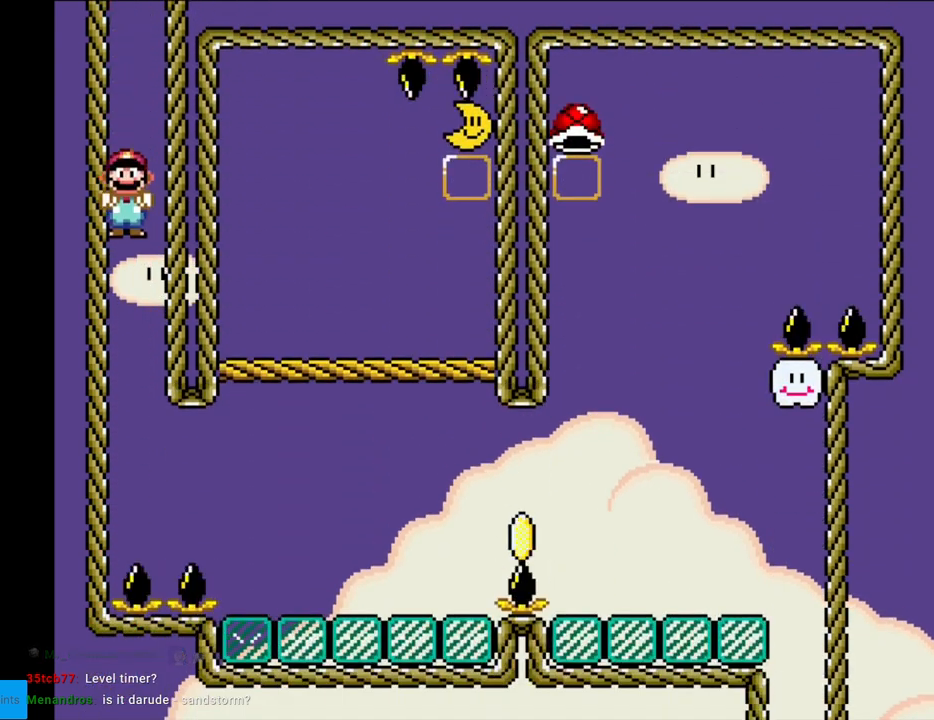
{"buttons": ["A", "X", "DPAD_RIGHT"], "events": [[333, "DPAD_RIGHT", "down"]]}
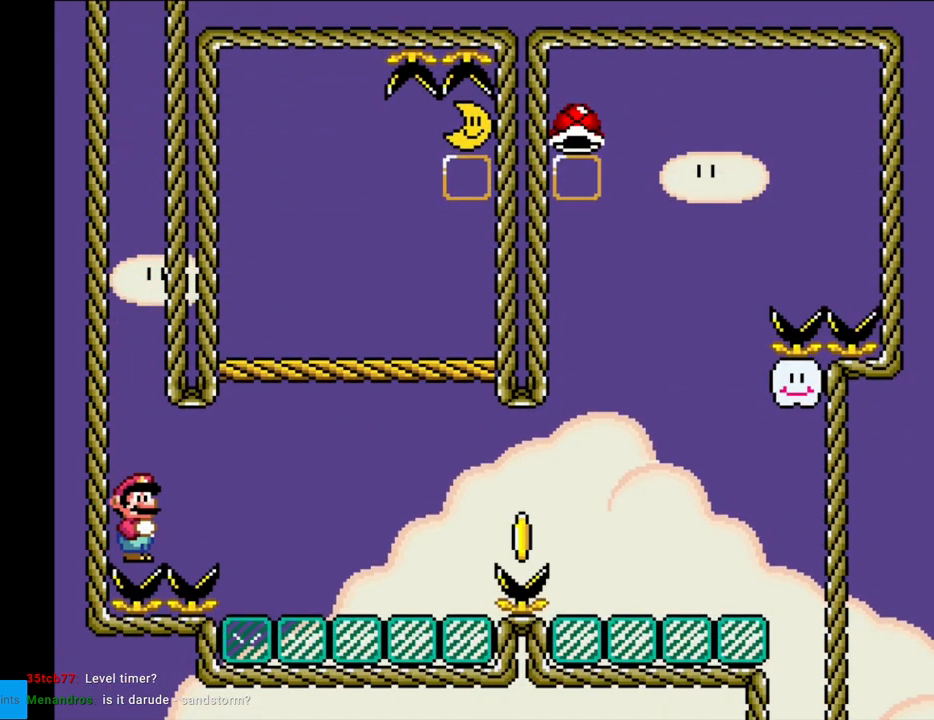
{"buttons": ["Y", "DPAD_RIGHT"], "events": [[233, "A", "up"], [350, "Y", "down"], [367, "X", "up"]]}
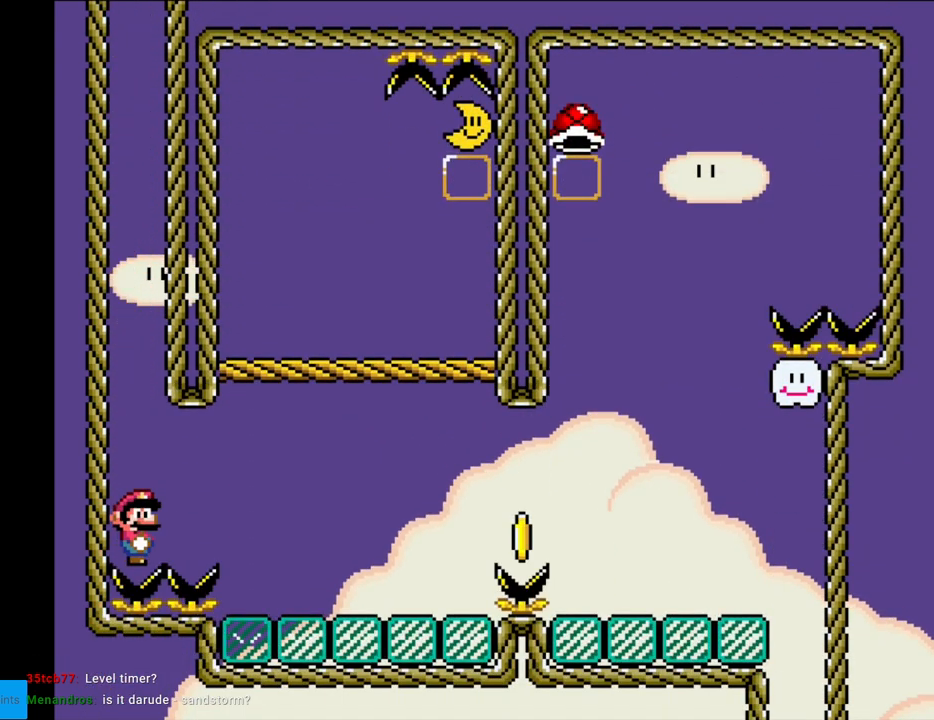
{"buttons": ["B", "Y", "DPAD_RIGHT"], "events": [[500, "B", "down"]]}
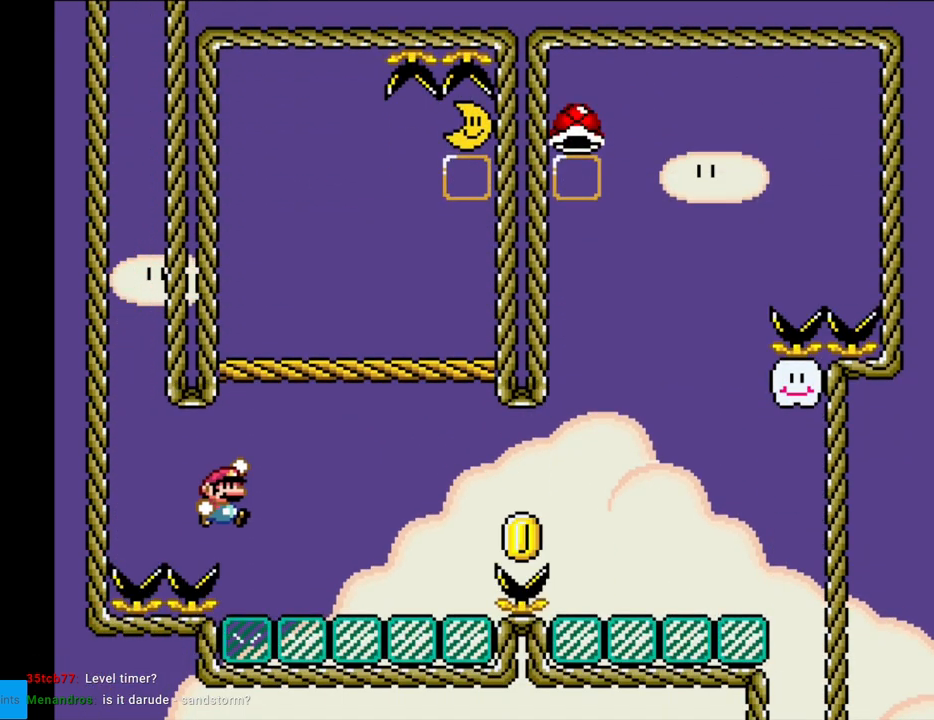
{"buttons": ["Y", "DPAD_RIGHT"], "events": [[267, "B", "up"]]}
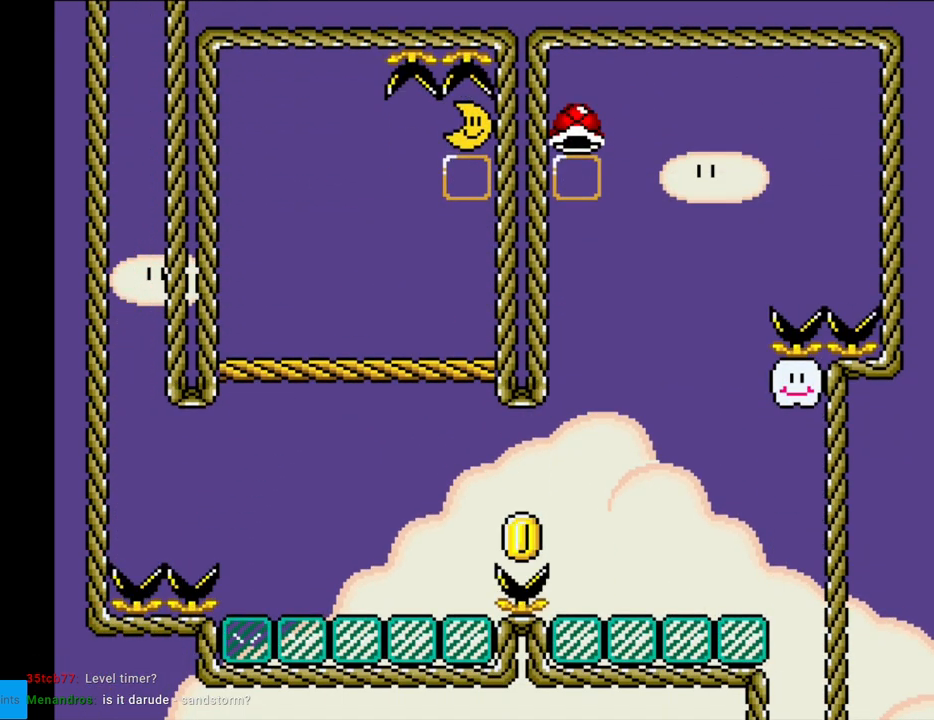
{"buttons": ["B", "Y"], "events": [[17, "B", "down"], [117, "DPAD_RIGHT", "up"]]}
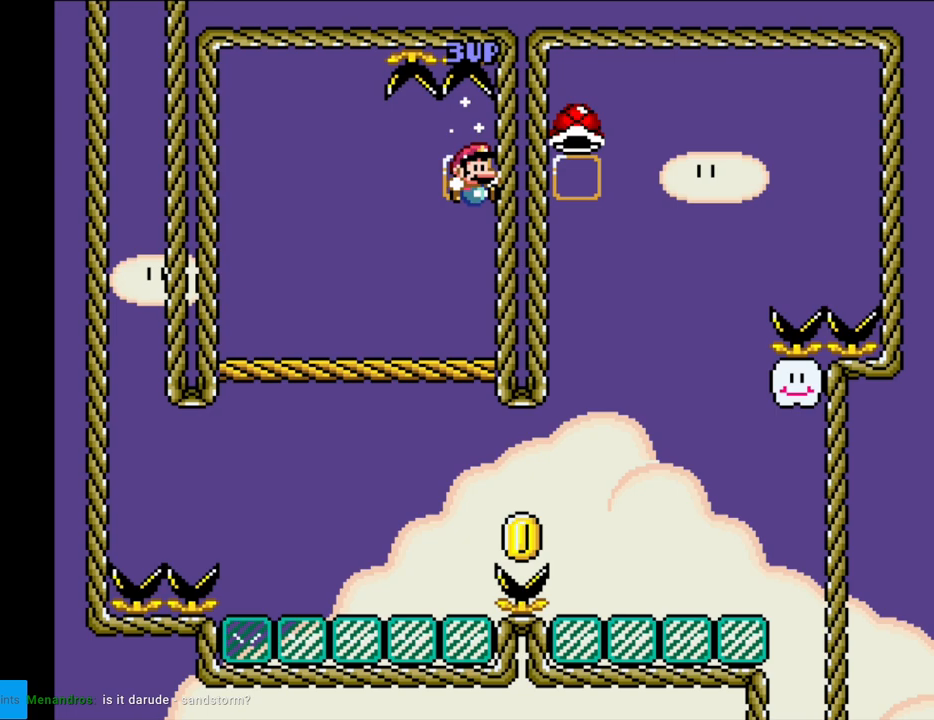
{"buttons": ["B", "Y"], "events": [[50, "B", "up"], [317, "B", "down"]]}
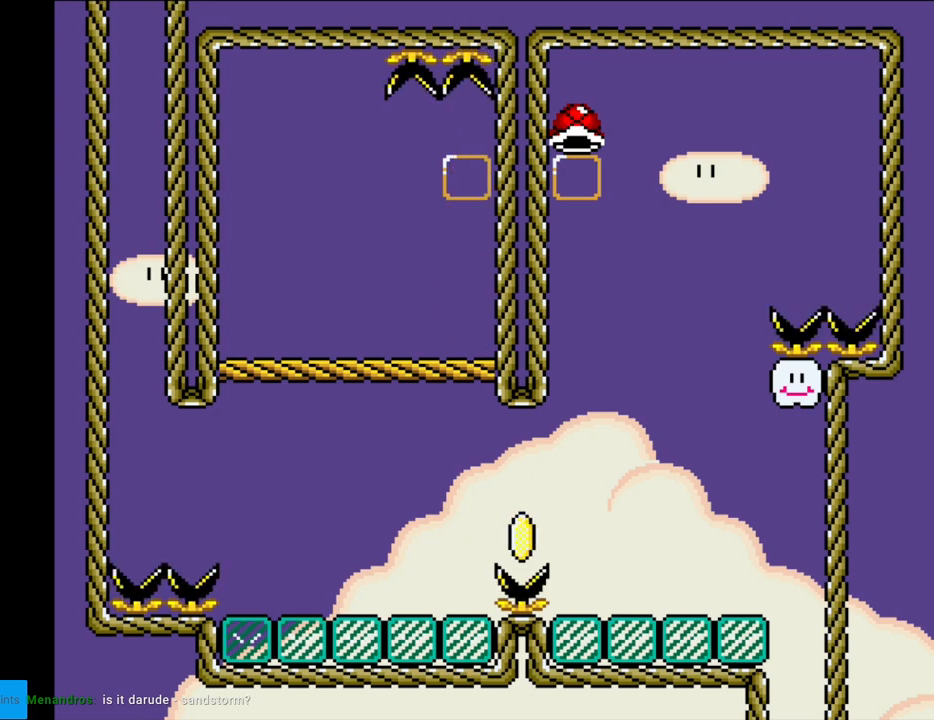
{"buttons": ["B", "Y", "DPAD_LEFT"], "events": [[500, "DPAD_LEFT", "down"]]}
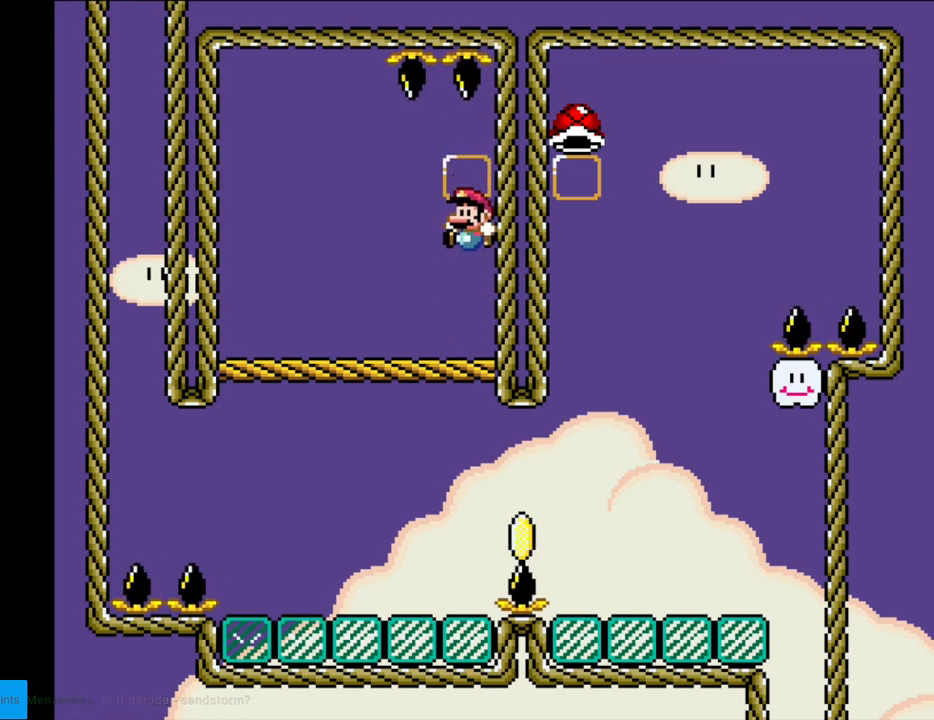
{"buttons": ["B", "Y", "DPAD_RIGHT"], "events": [[17, "B", "up"], [267, "B", "down"], [317, "DPAD_LEFT", "up"], [333, "DPAD_RIGHT", "down"]]}
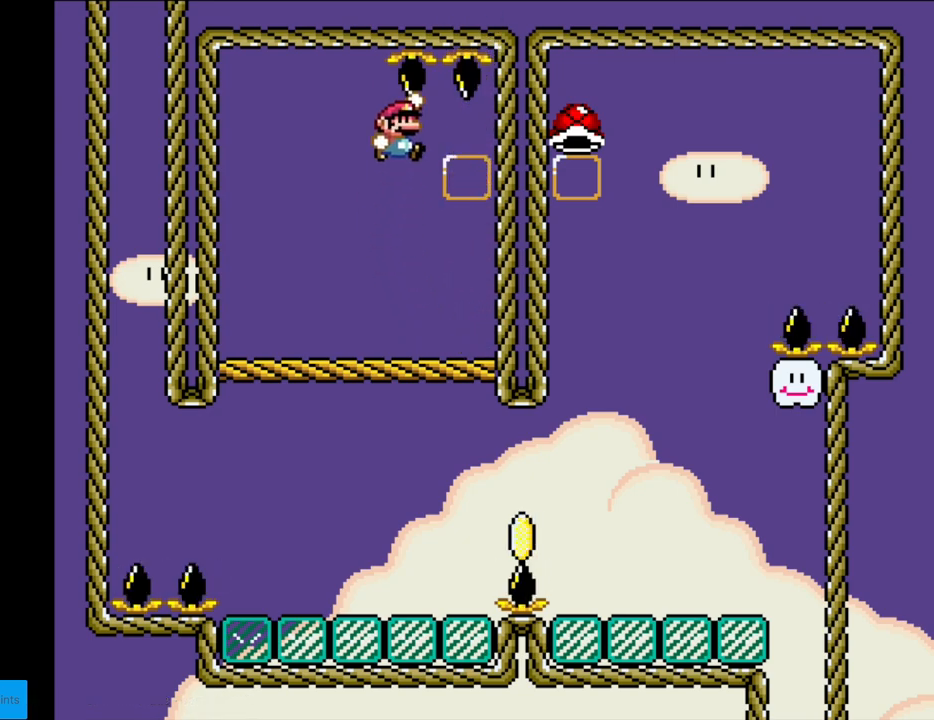
{"buttons": [], "events": [[250, "DPAD_RIGHT", "up"], [400, "B", "up"], [400, "Y", "up"]]}
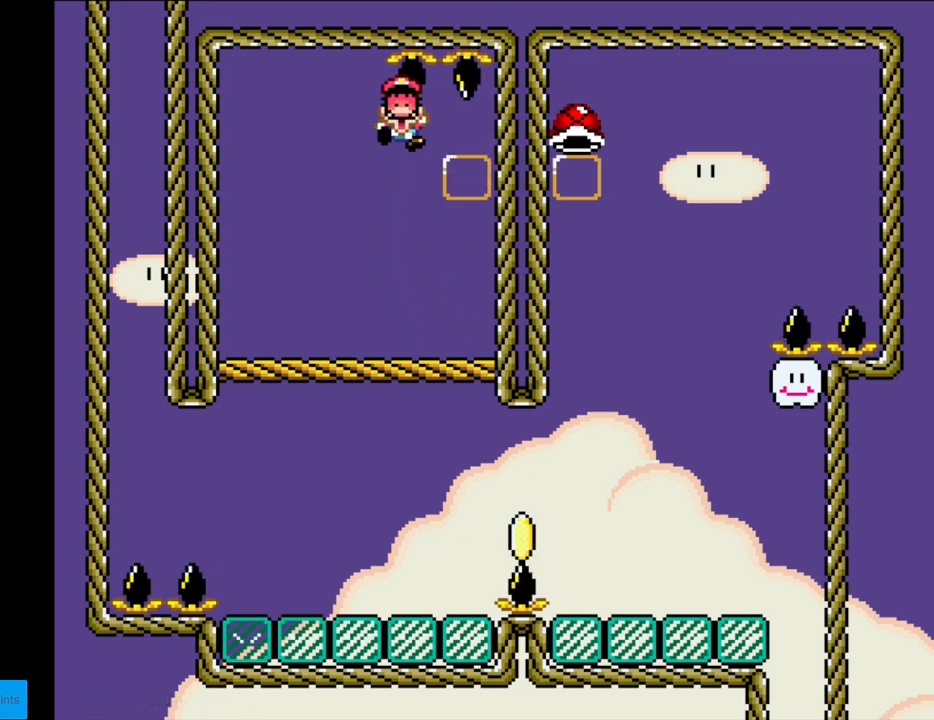
{"buttons": ["A"], "events": [[50, "A", "down"], [167, "A", "up"], [250, "A", "down"]]}
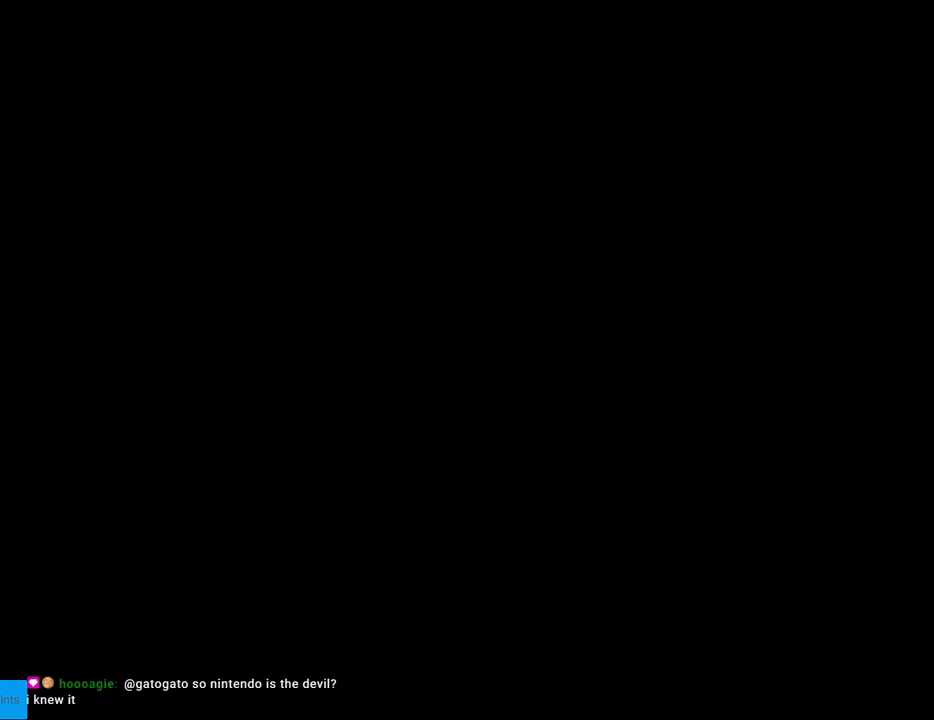
{"buttons": [], "events": [[133, "A", "up"], [150, "A", "down"], [300, "A", "up"]]}
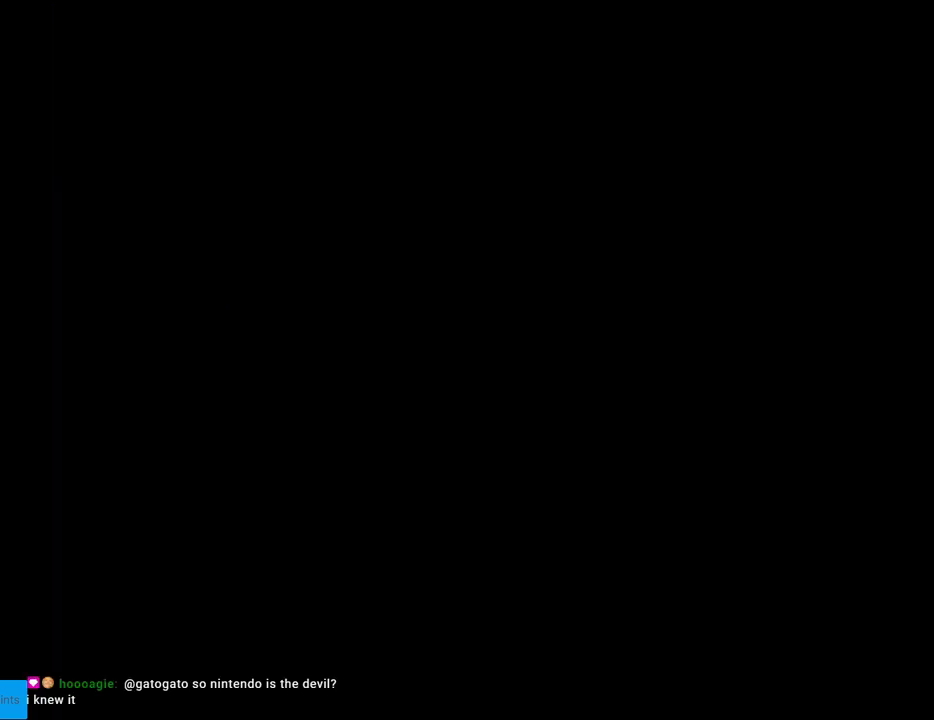
{"buttons": ["B", "Y"], "events": [[333, "B", "down"], [333, "Y", "down"]]}
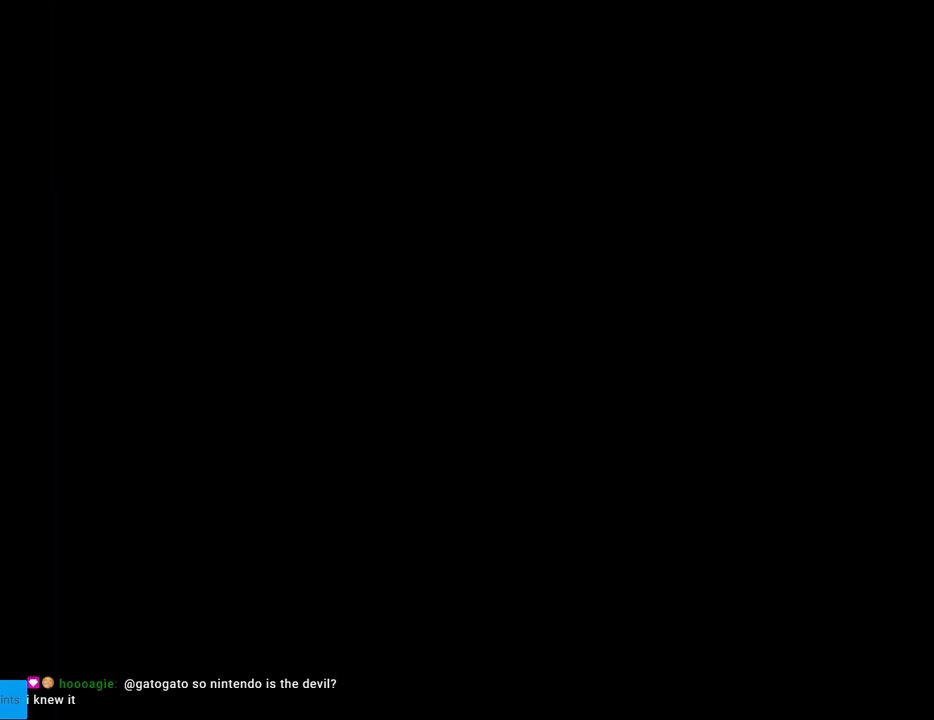
{"buttons": ["B", "Y"], "events": []}
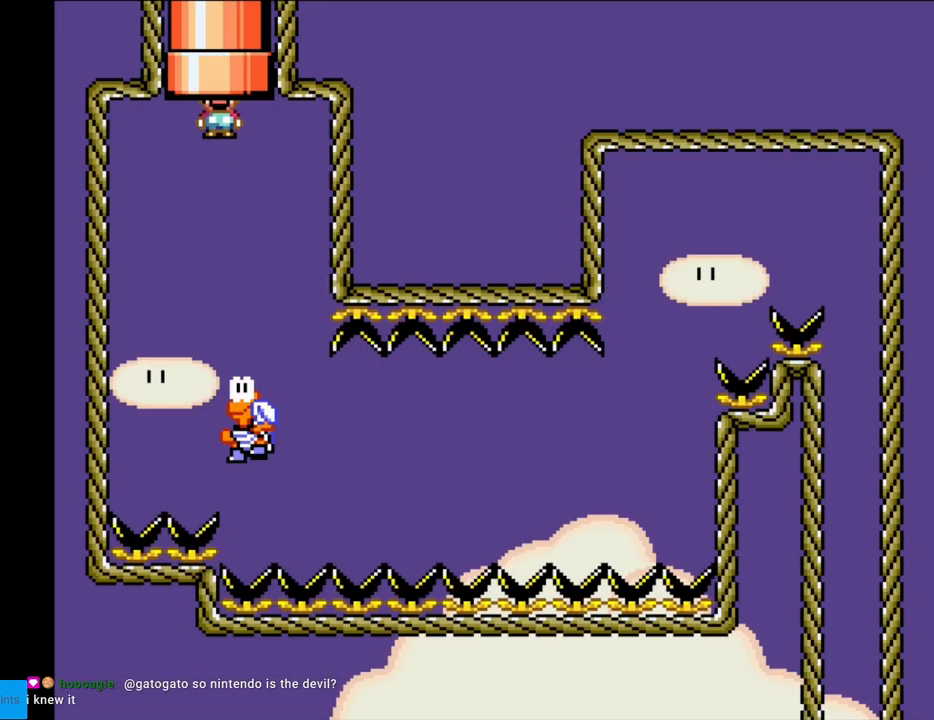
{"buttons": ["B", "Y"], "events": []}
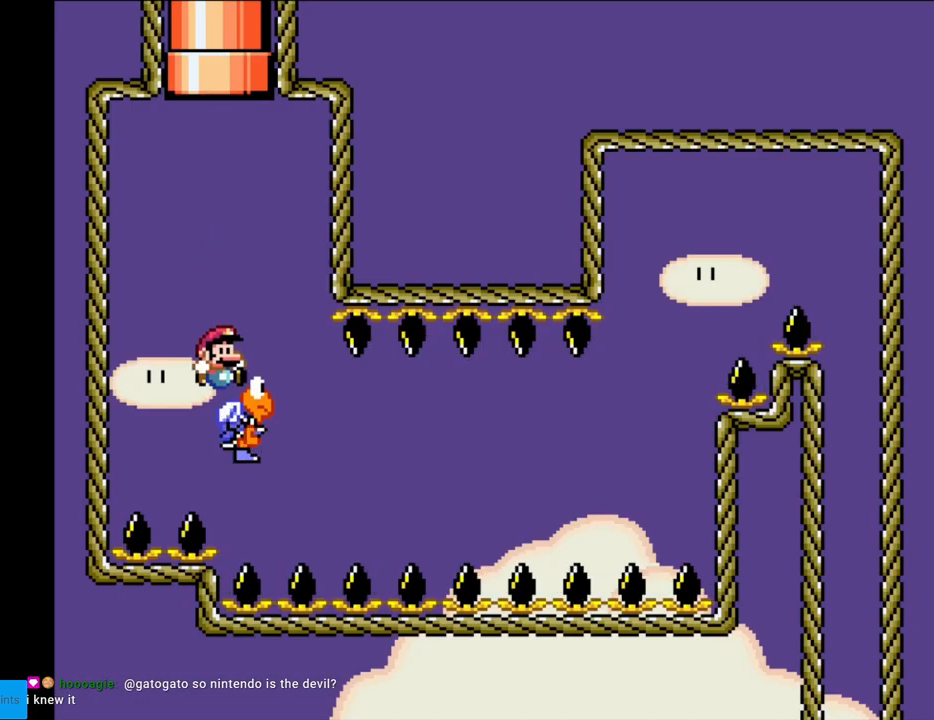
{"buttons": ["B", "Y"], "events": []}